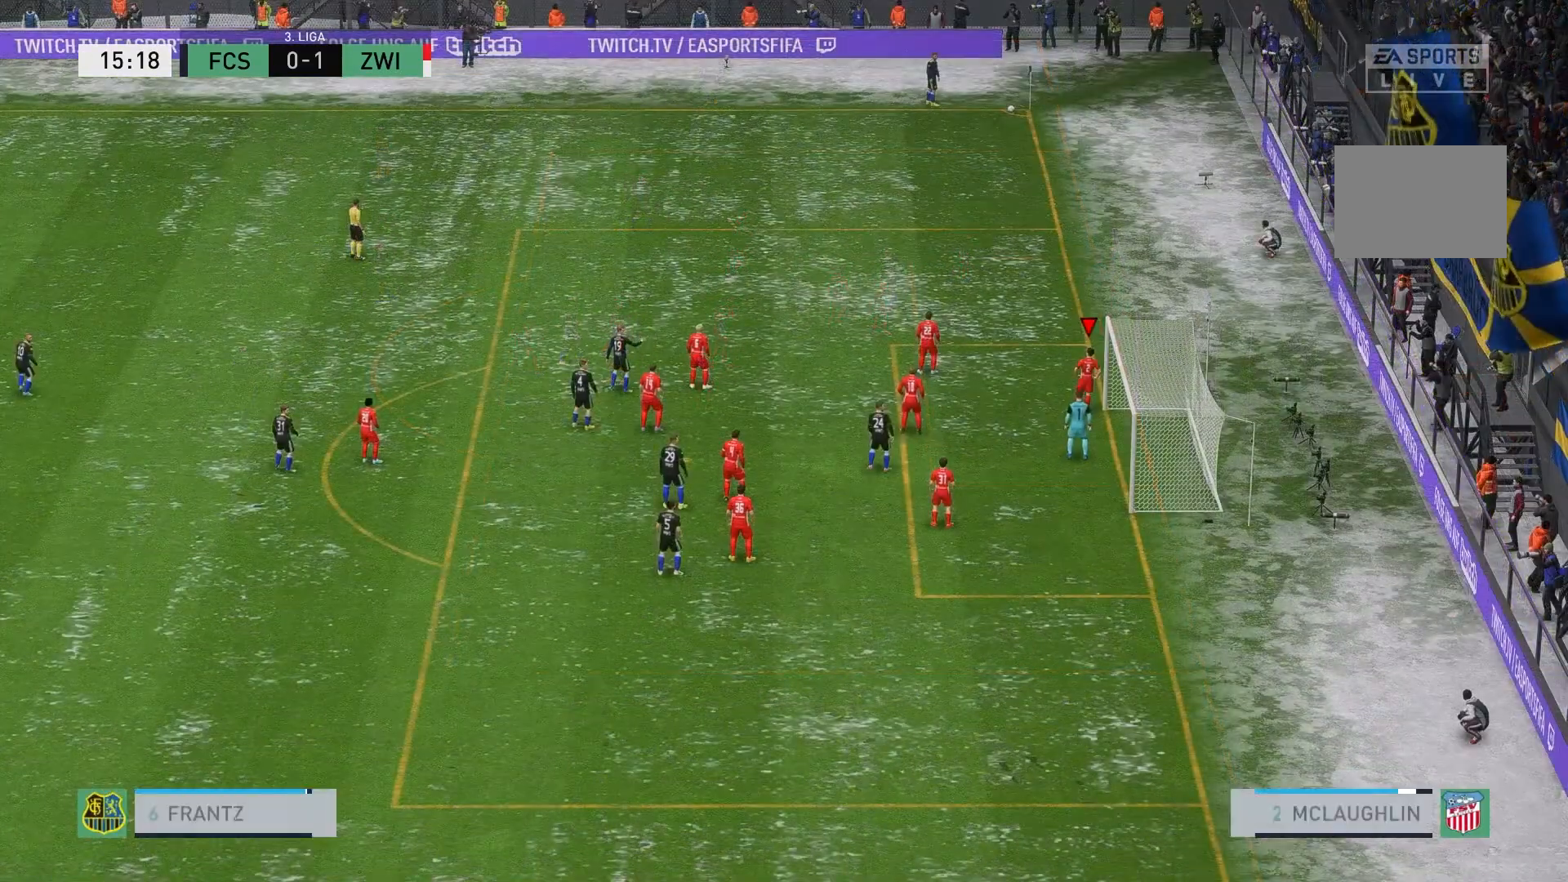
Gameplay with a controller (Xbox layout); each line is a JSON object with the inputs held at the frame after it. "events" lists button and stick changes between this image and that frame as [ms after this image, input, new state], when the widget could be followed in between. Not read: L3 R3 right_stick.
{"buttons": [], "left_stick": "center", "events": []}
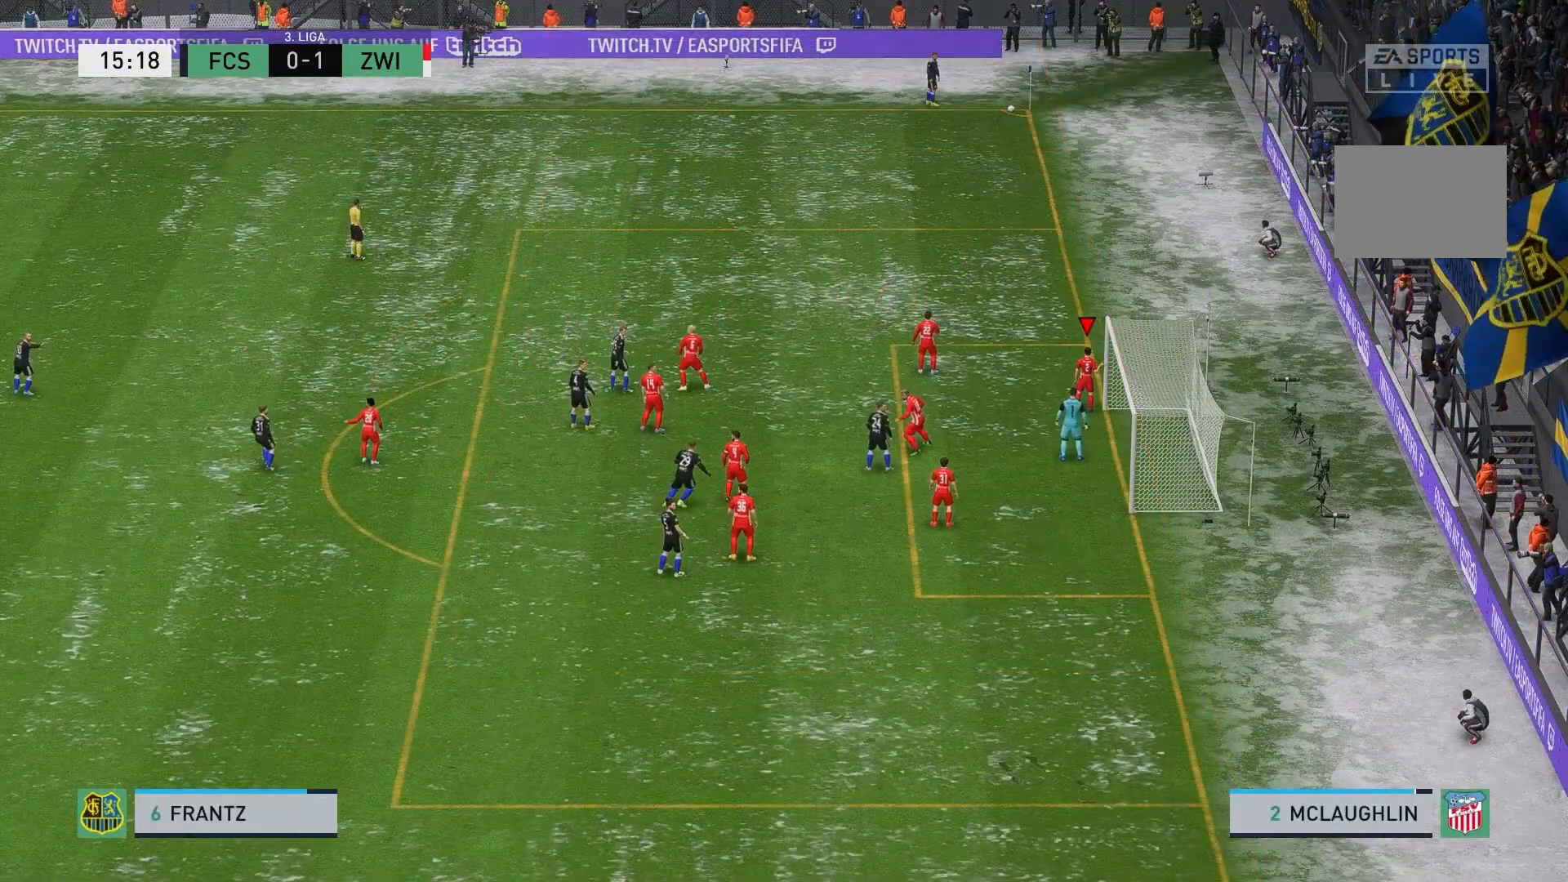
{"buttons": [], "left_stick": "center", "events": []}
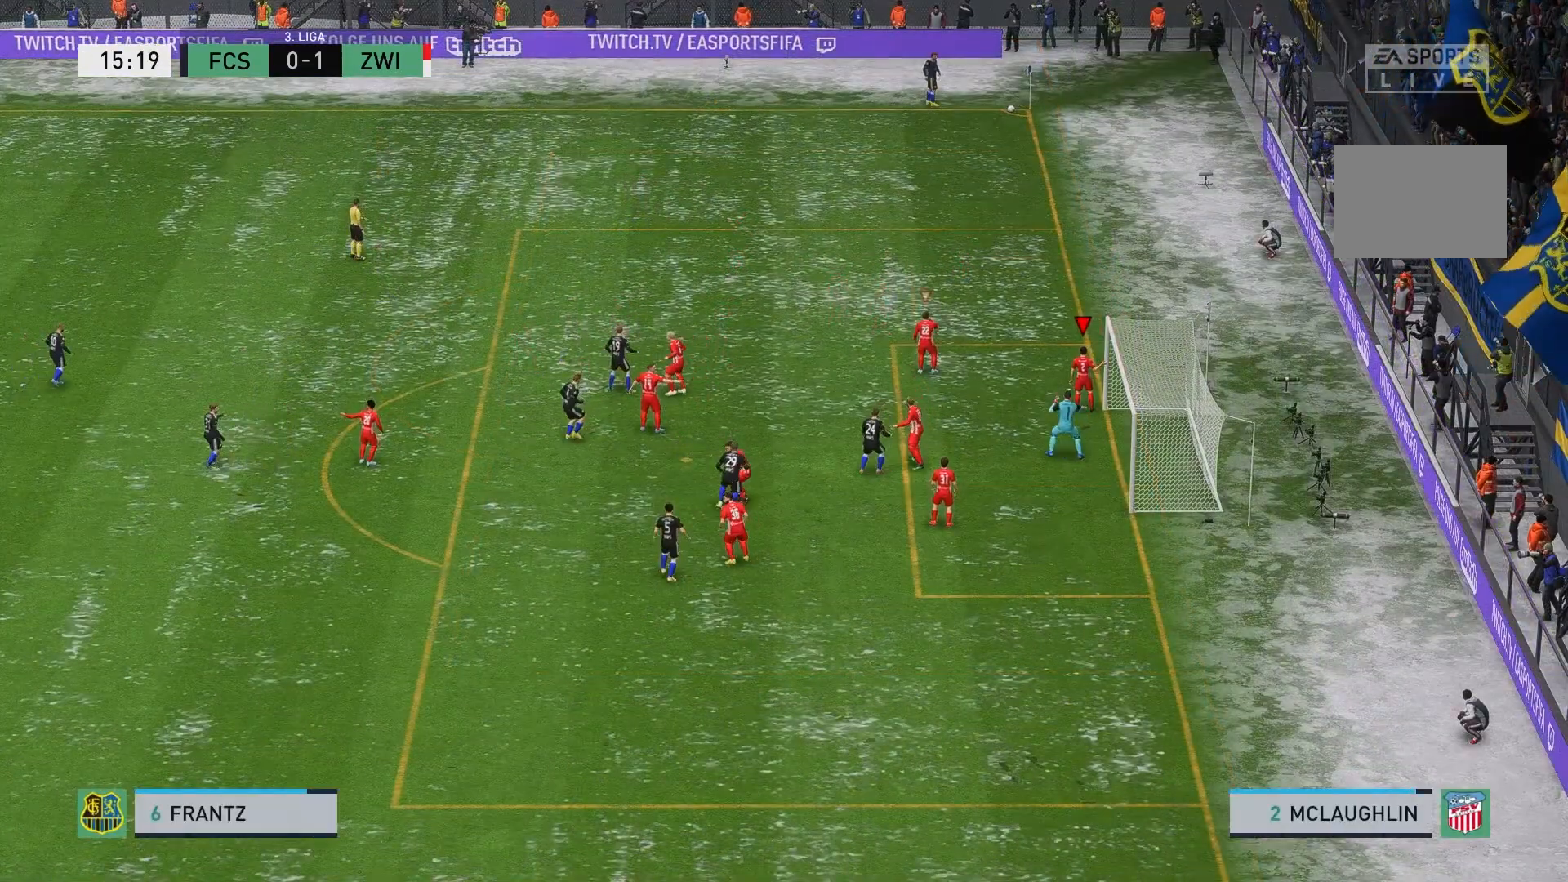
{"buttons": [], "left_stick": "center", "events": []}
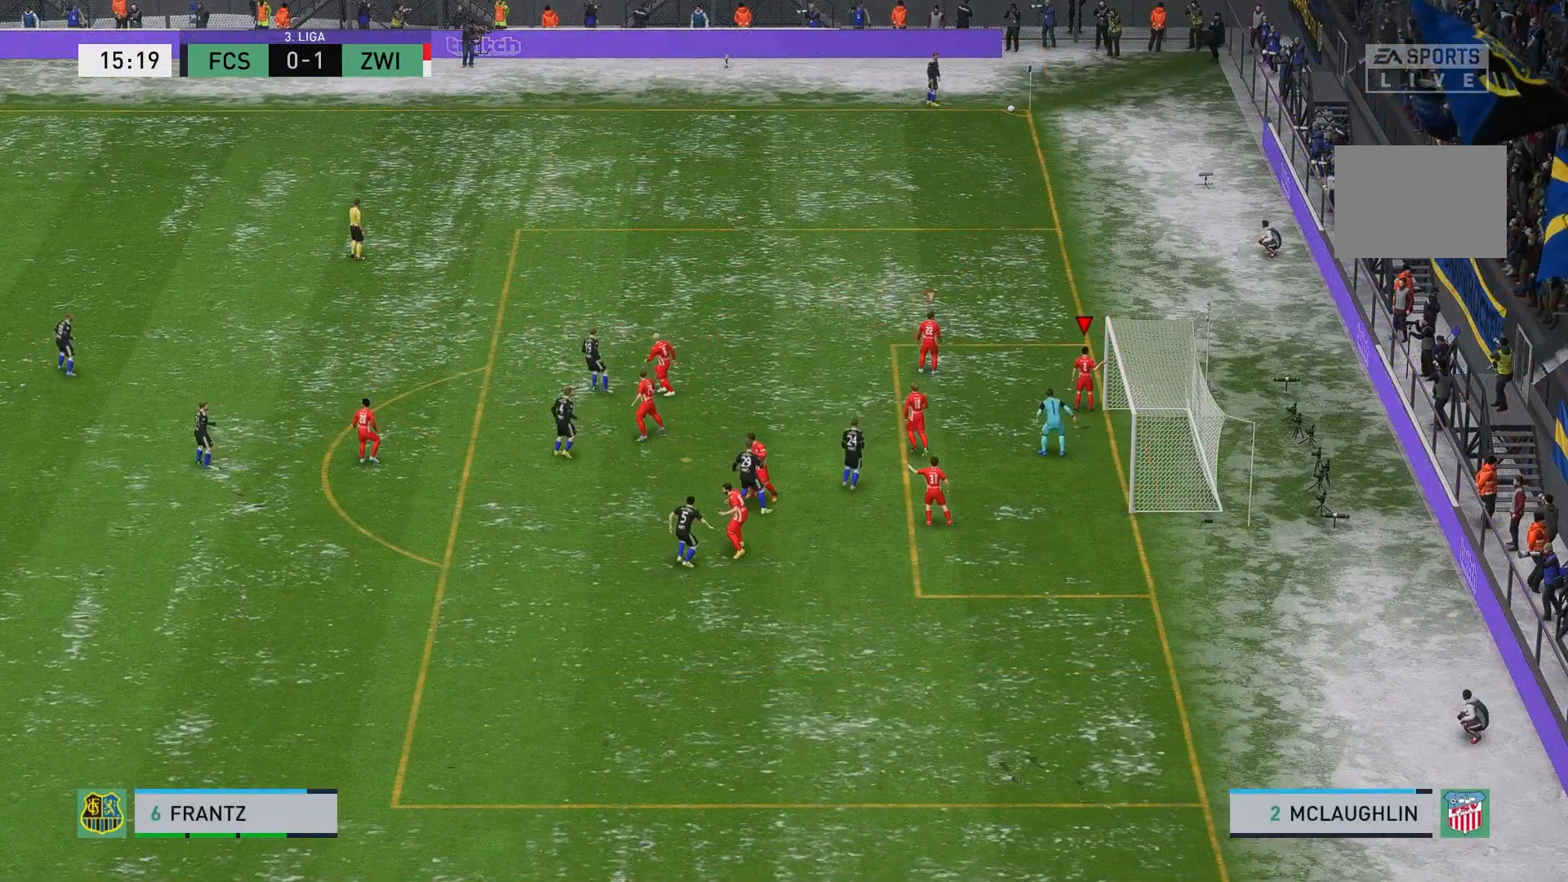
{"buttons": [], "left_stick": "center", "events": []}
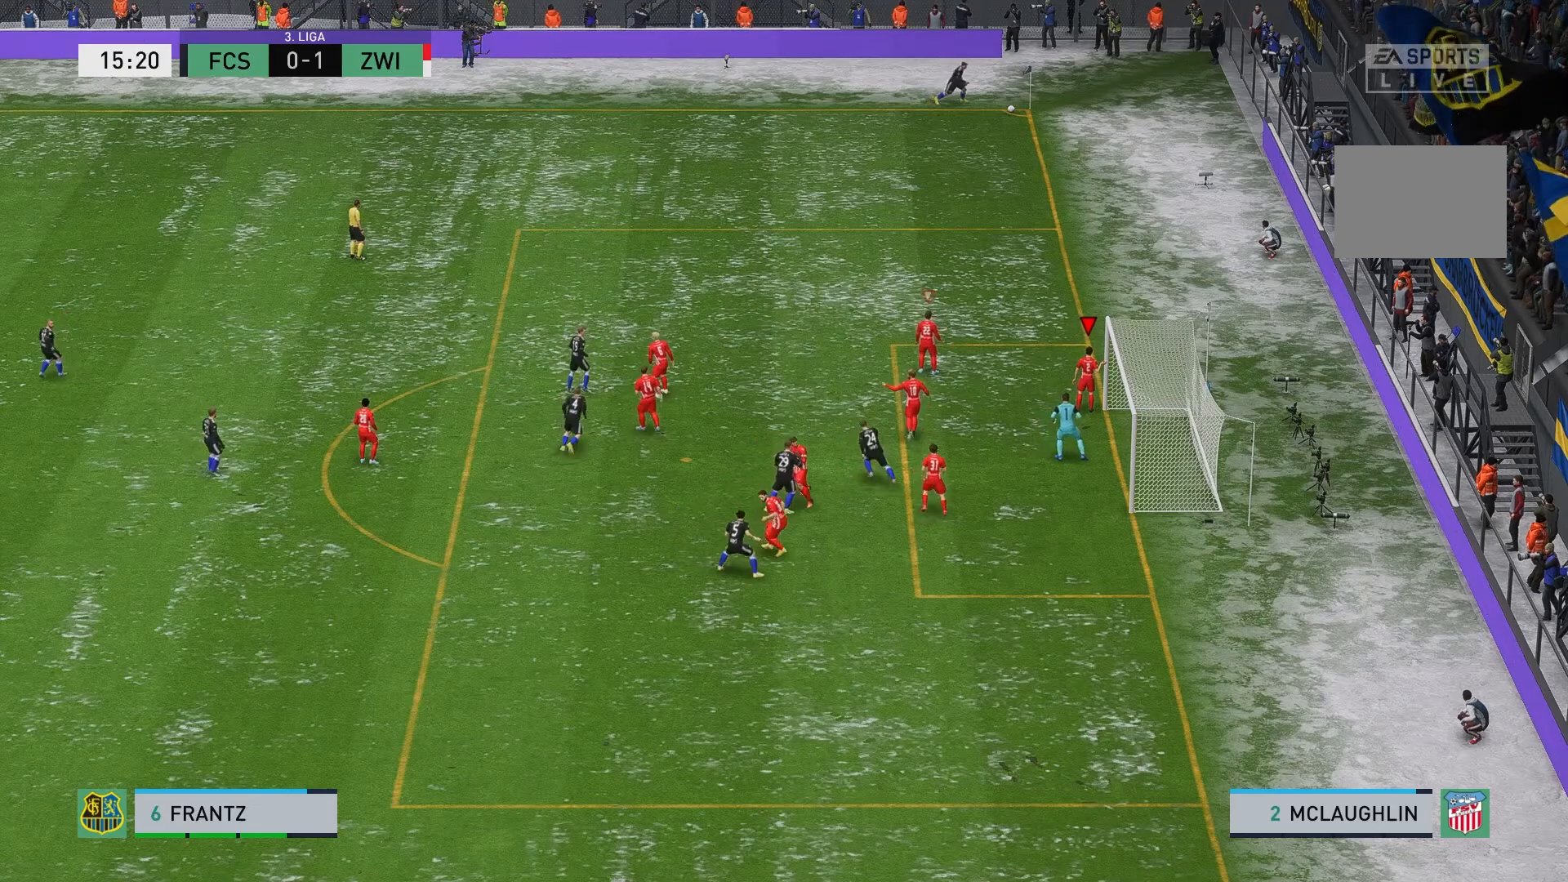
{"buttons": [], "left_stick": "center", "events": []}
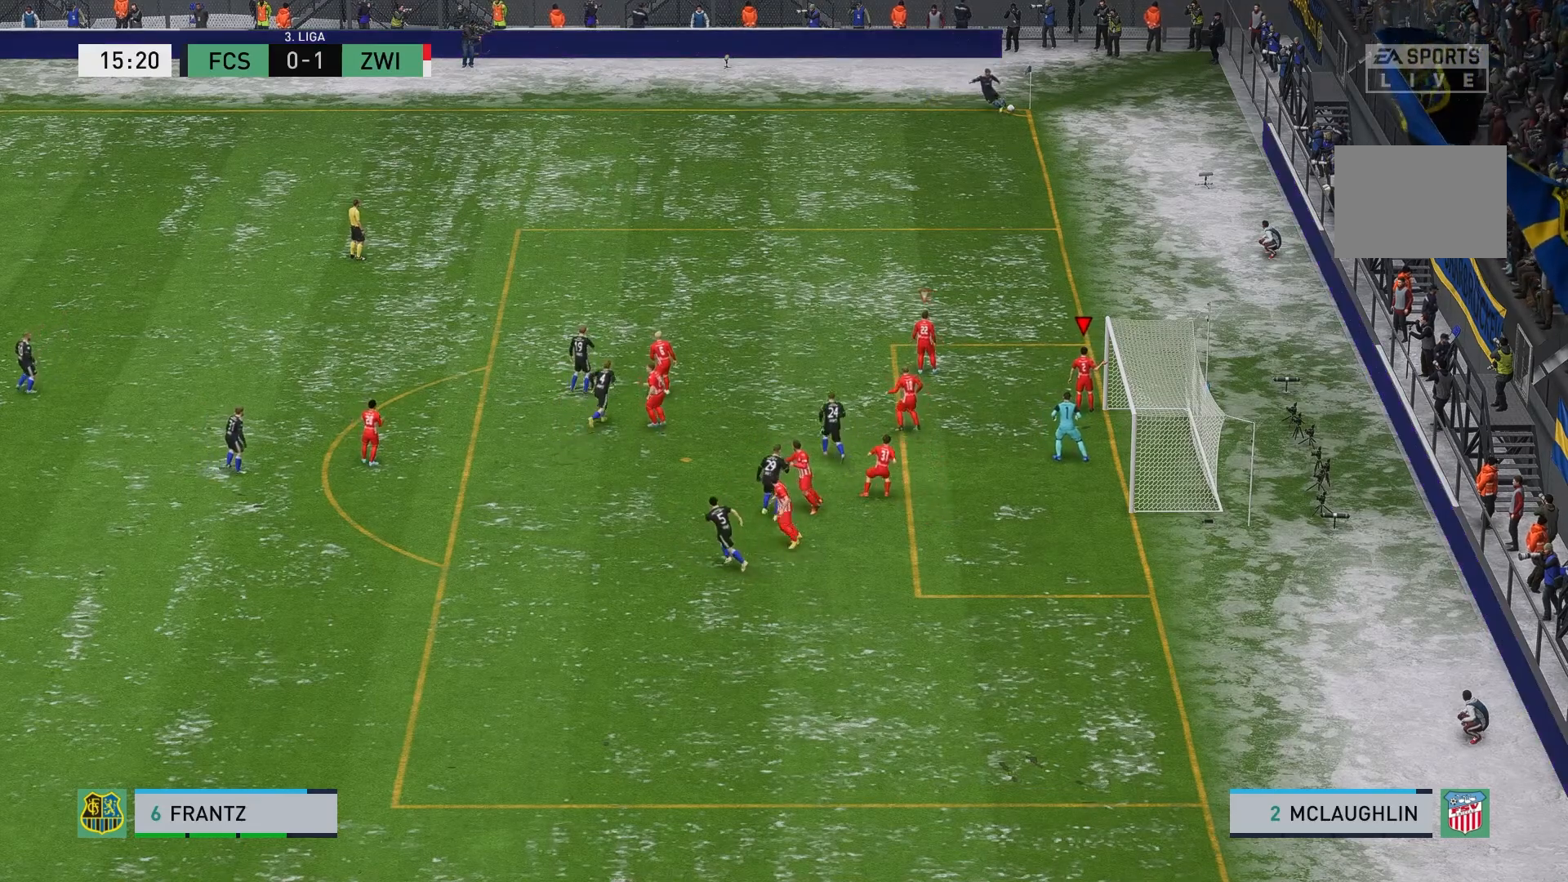
{"buttons": [], "left_stick": "center", "events": []}
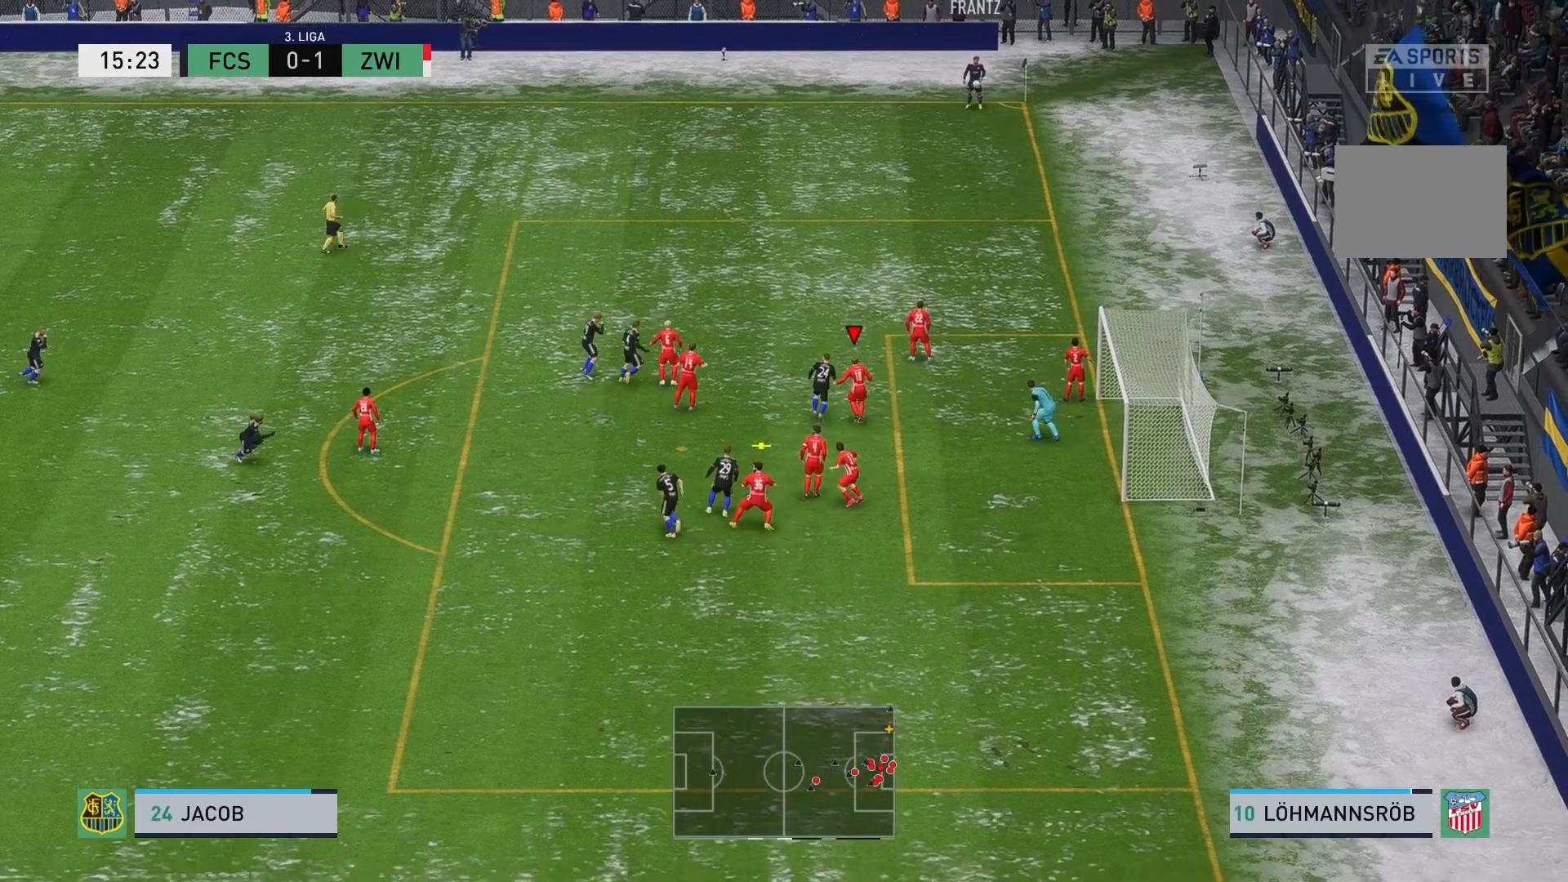
{"buttons": ["L2"], "left_stick": "center", "events": [[467, "L2", "down"]]}
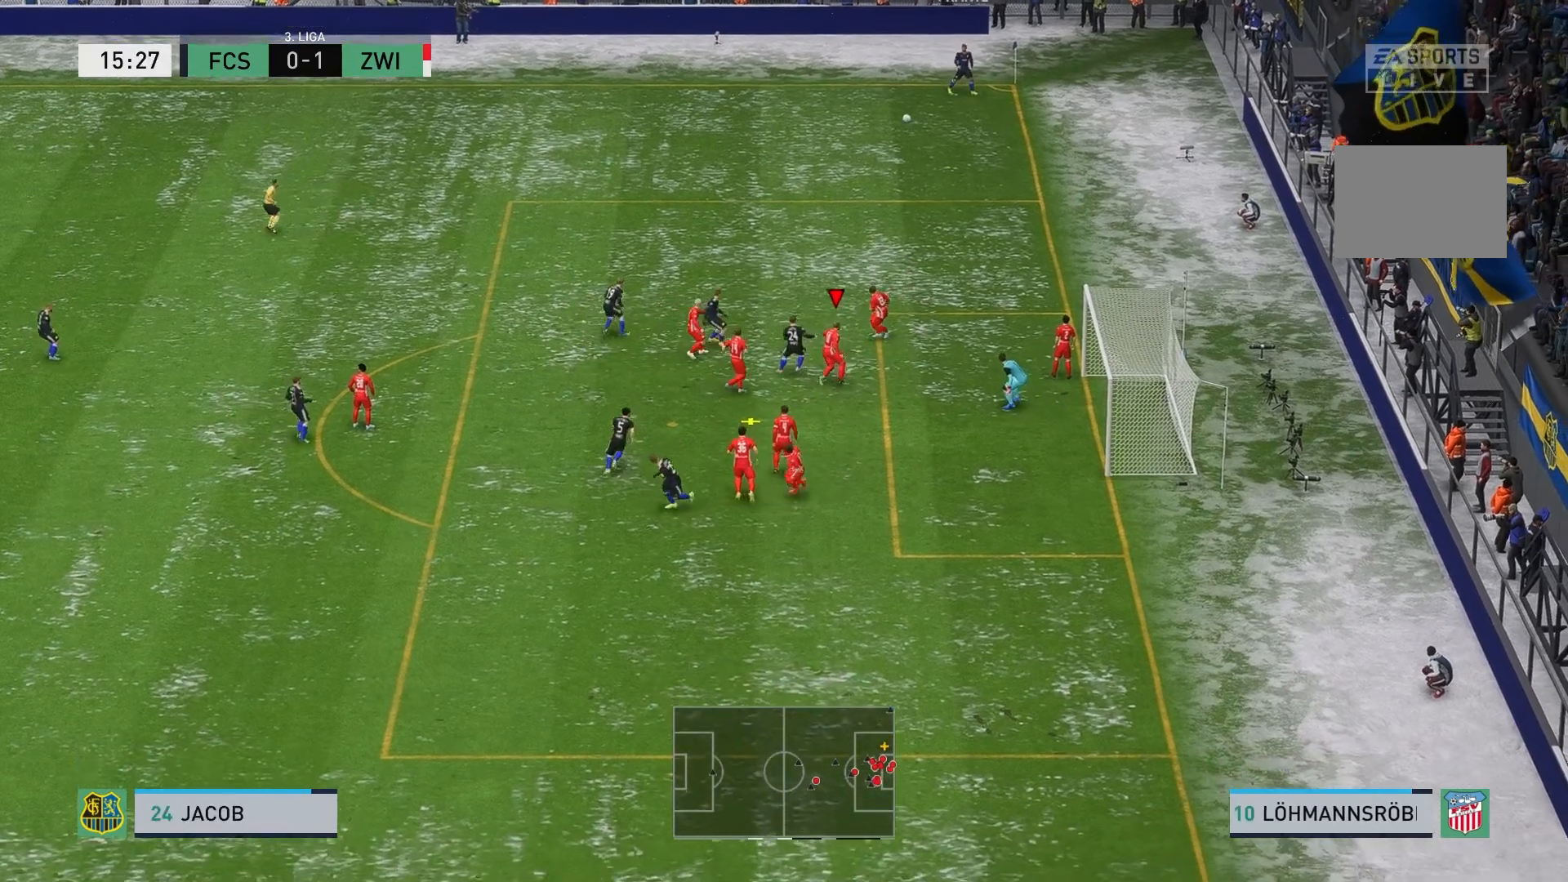
{"buttons": ["B", "L2"], "left_stick": "up", "events": [[33, "left_stick", "up-left"], [133, "left_stick", "up"], [350, "B", "down"]]}
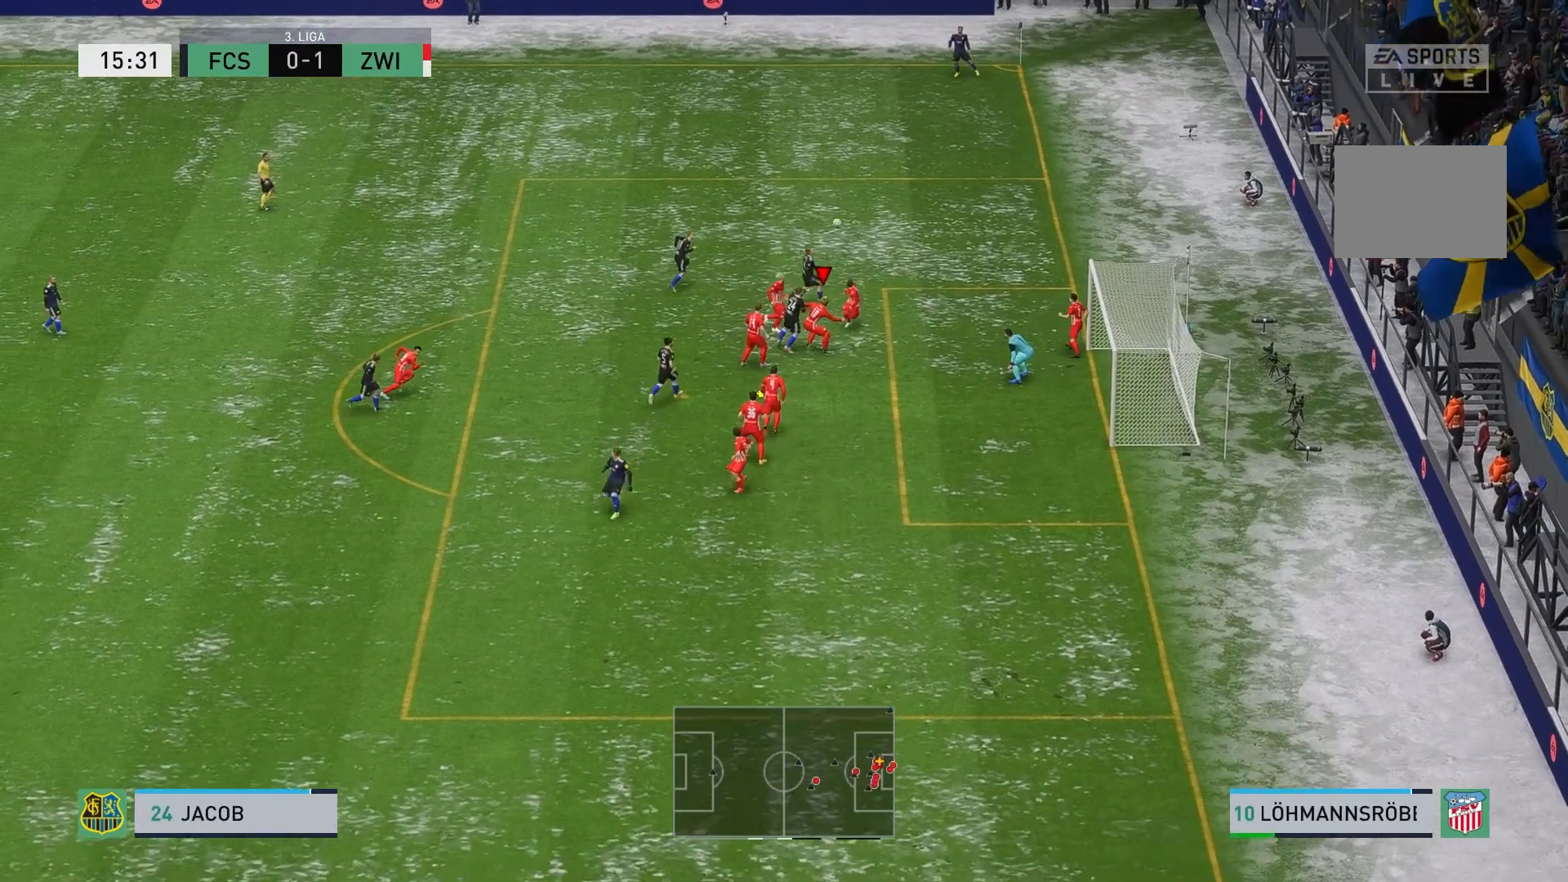
{"buttons": ["L2"], "left_stick": "left", "events": [[17, "B", "up"], [233, "left_stick", "up-left"], [483, "left_stick", "left"]]}
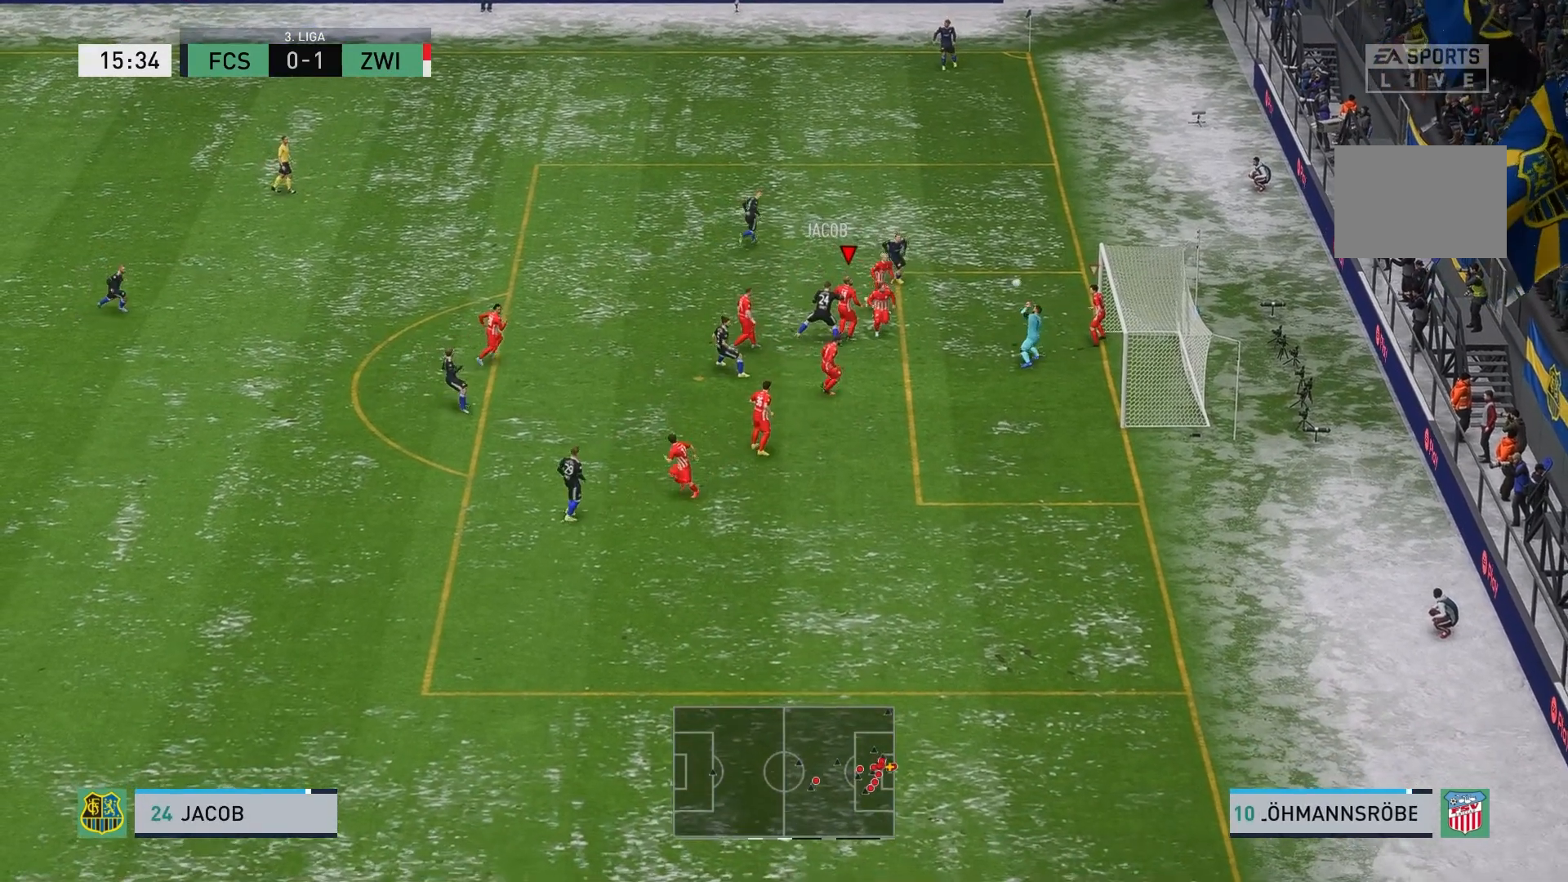
{"buttons": [], "left_stick": "left", "events": [[183, "L2", "up"]]}
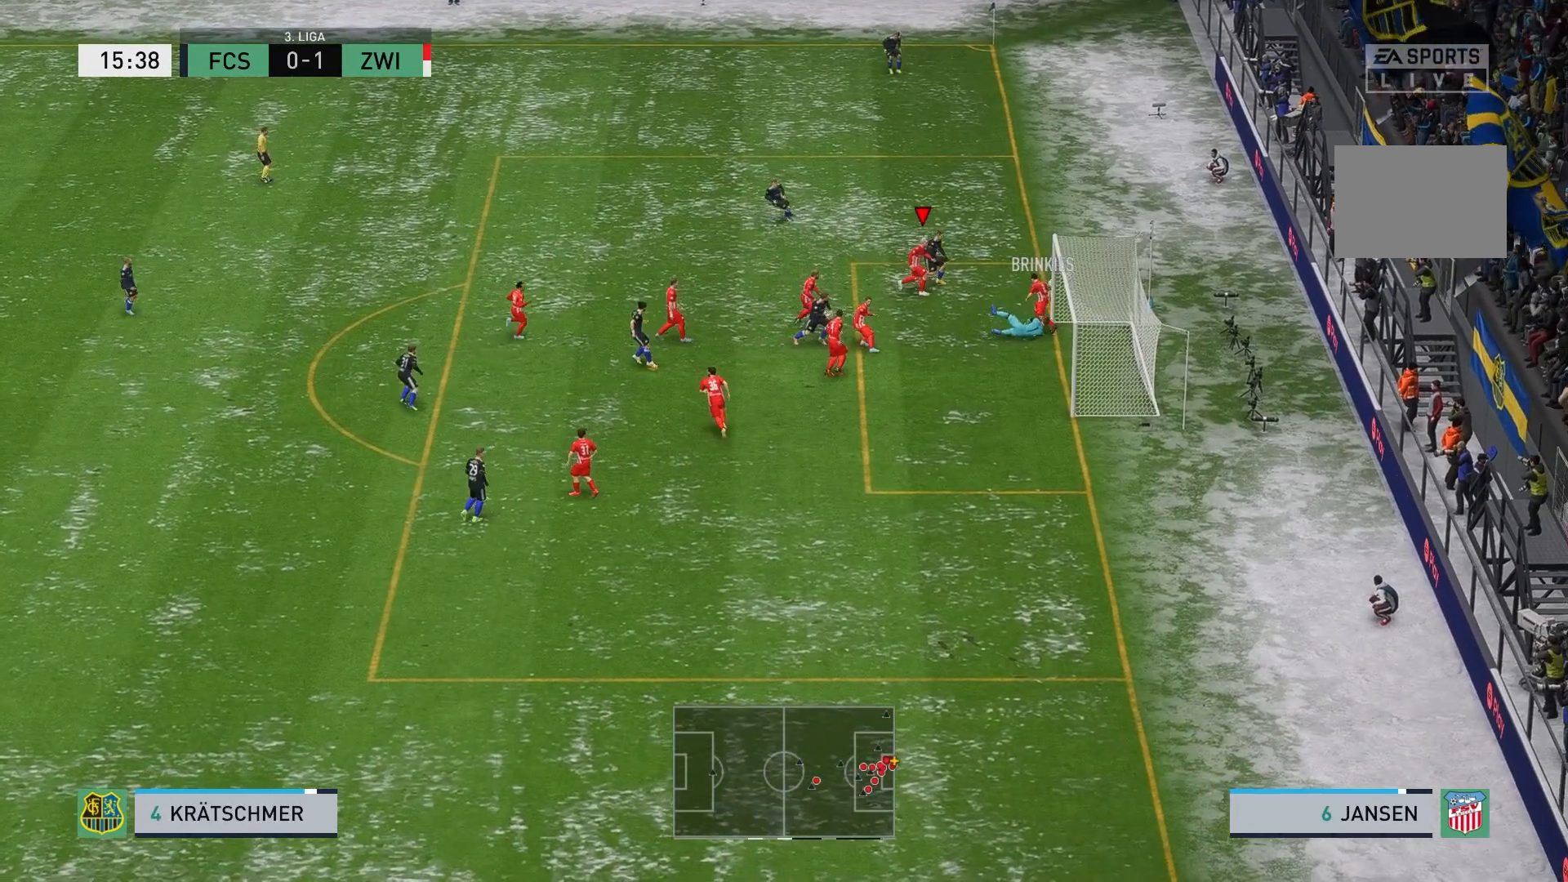
{"buttons": [], "left_stick": "left", "events": []}
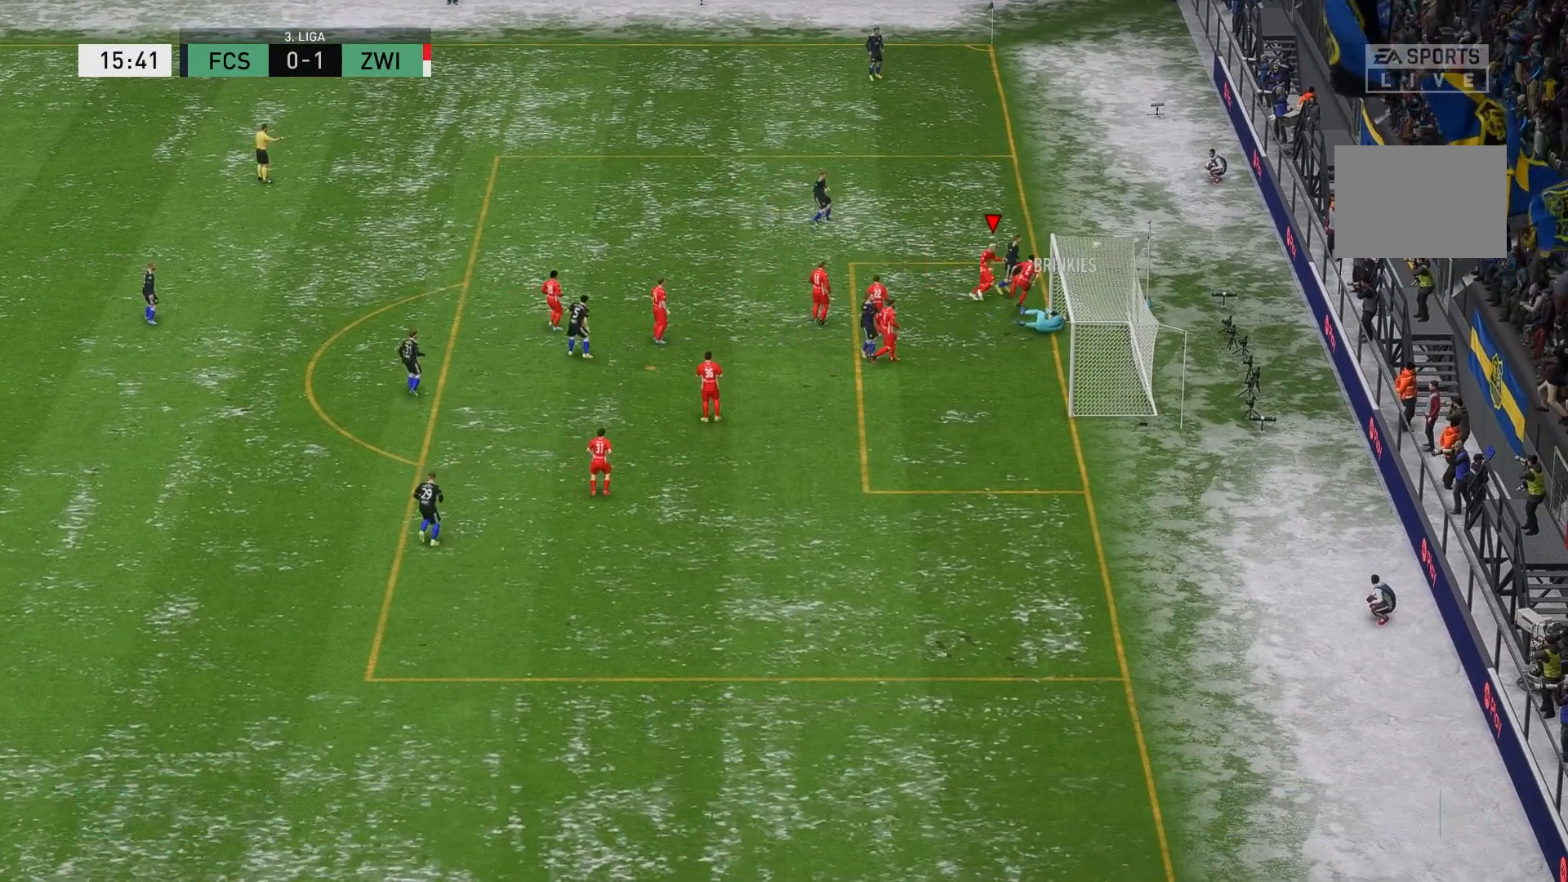
{"buttons": [], "left_stick": "center", "events": [[133, "left_stick", "center"]]}
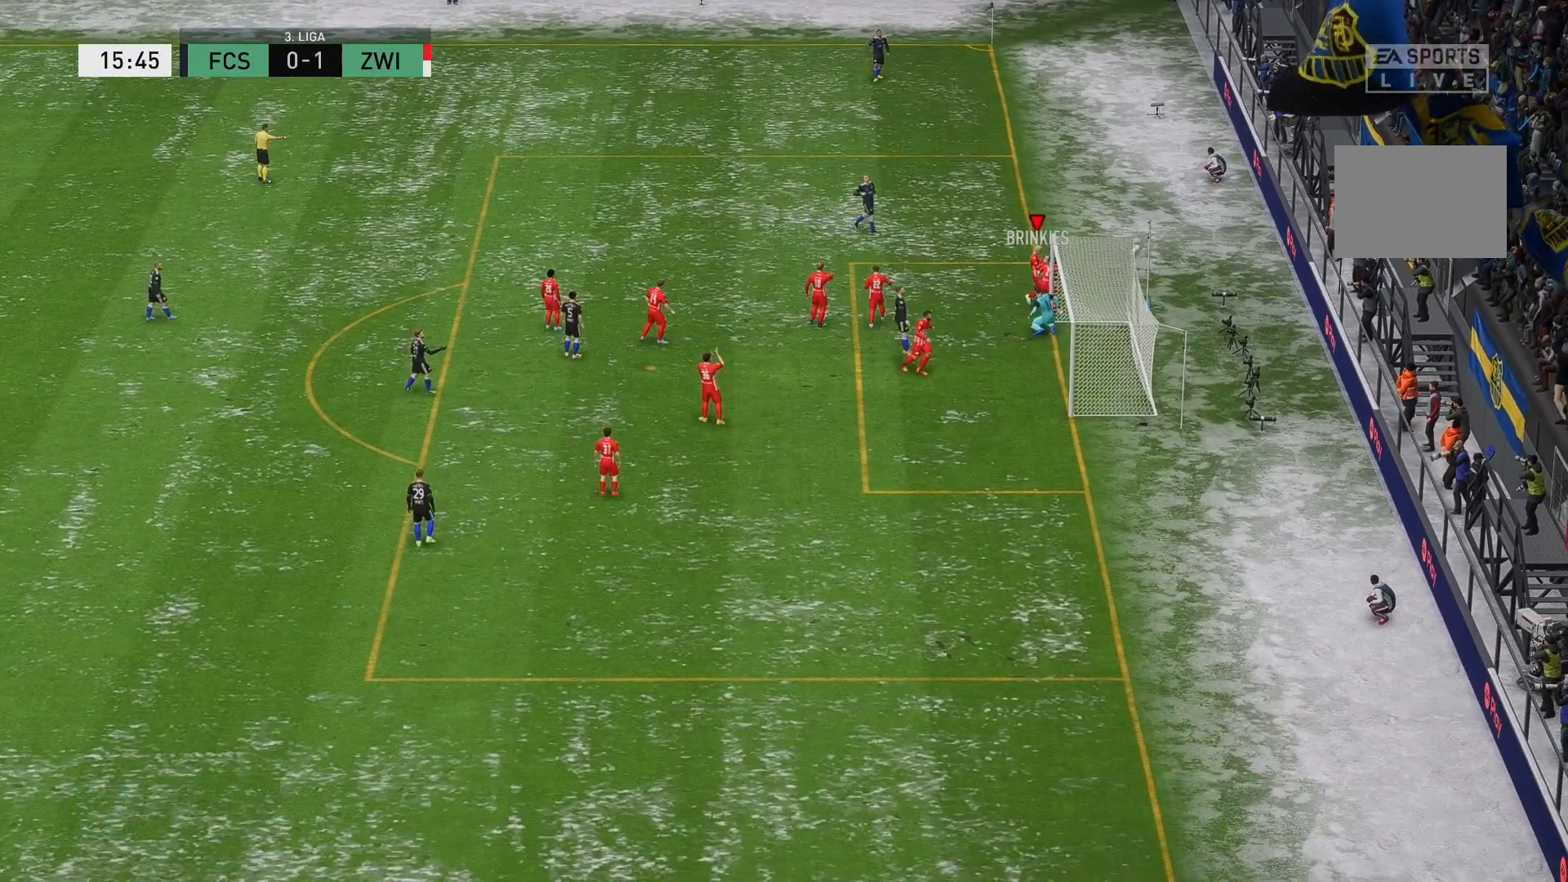
{"buttons": [], "left_stick": "center", "events": [[33, "A", "down"], [183, "A", "up"]]}